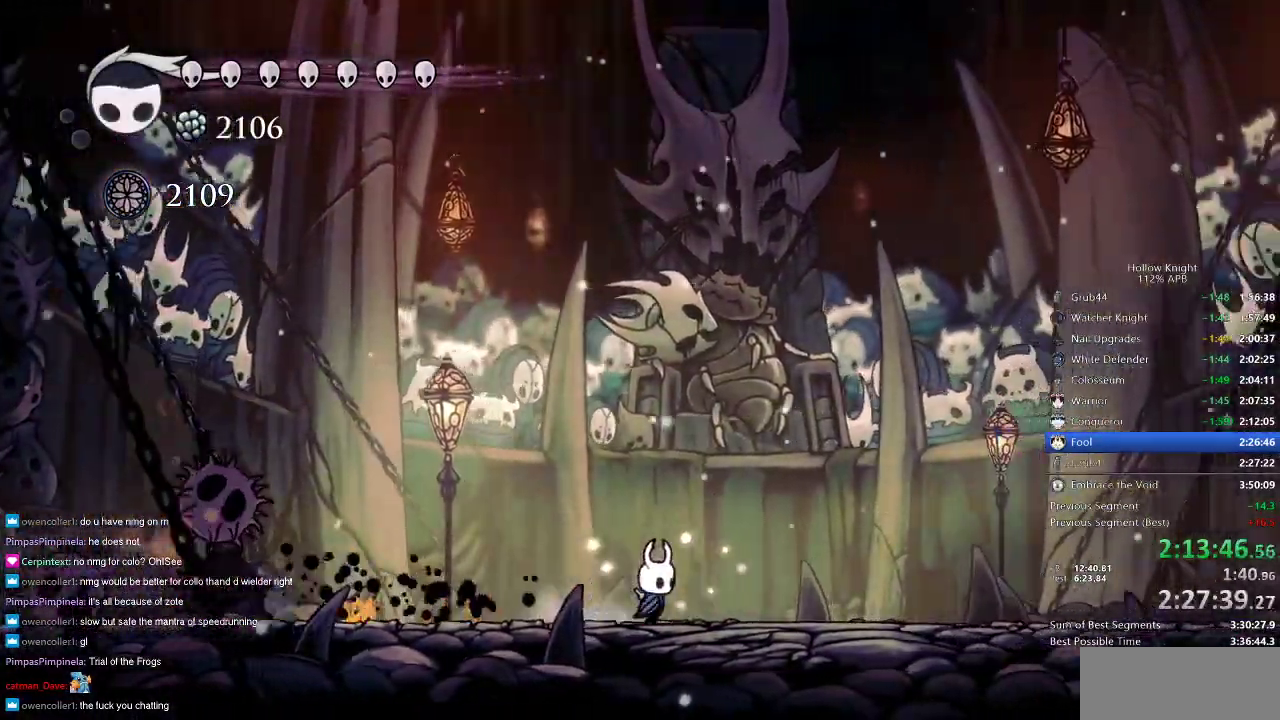
Gameplay with keyboard; each line is a JSON object with the keys held at the frame after it. "events" lists presses ("down") and releases ("up") of "cdash", "dash", "dnail", "down", "heal", "inv", "jump", "left", "nail", "right", "spell" and "up" between this image and that frame as [ms after this image, input, new state], when the widget could be followed in between. No other keys are recorded. Mouse input is not recorded. Key names are as the overlay labels them; some are game actions (e.g. jump) rather than physical keys.
{"keys": ["nail"], "events": [[117, "dash", "down"], [217, "dash", "up"], [433, "right", "up"]]}
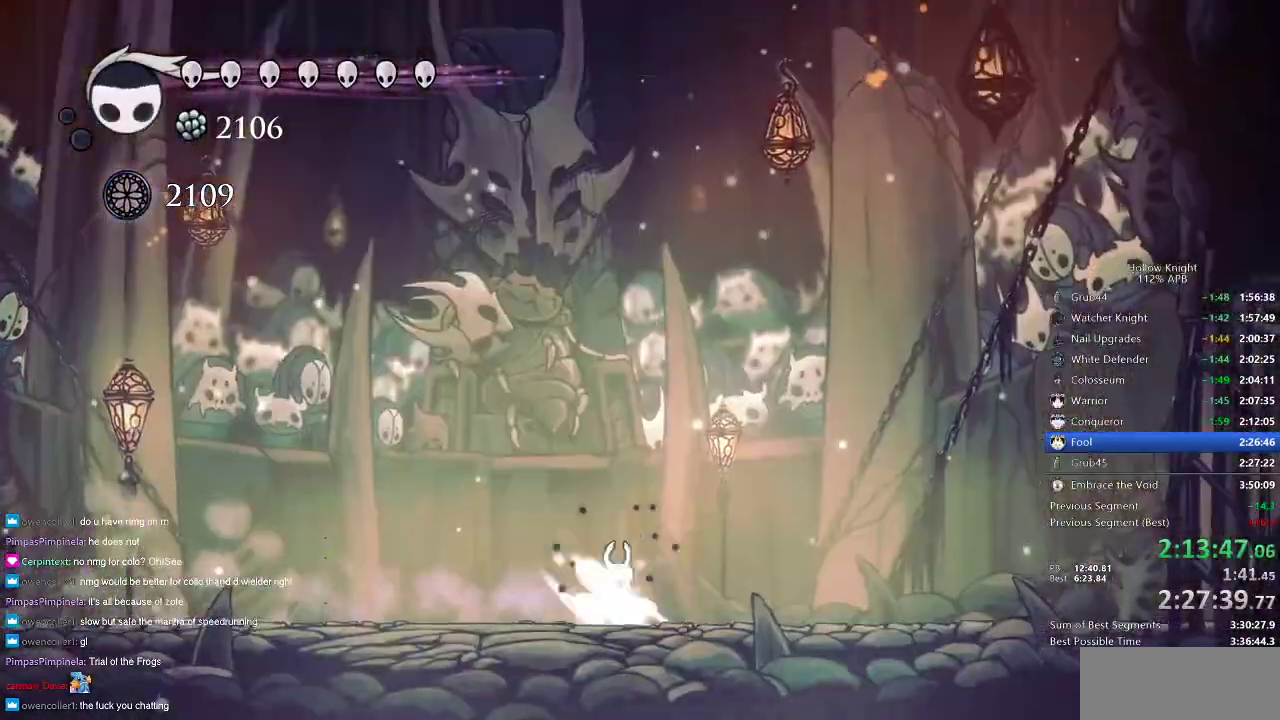
{"keys": ["nail", "right"], "events": [[267, "left", "down"], [483, "left", "up"], [483, "right", "down"]]}
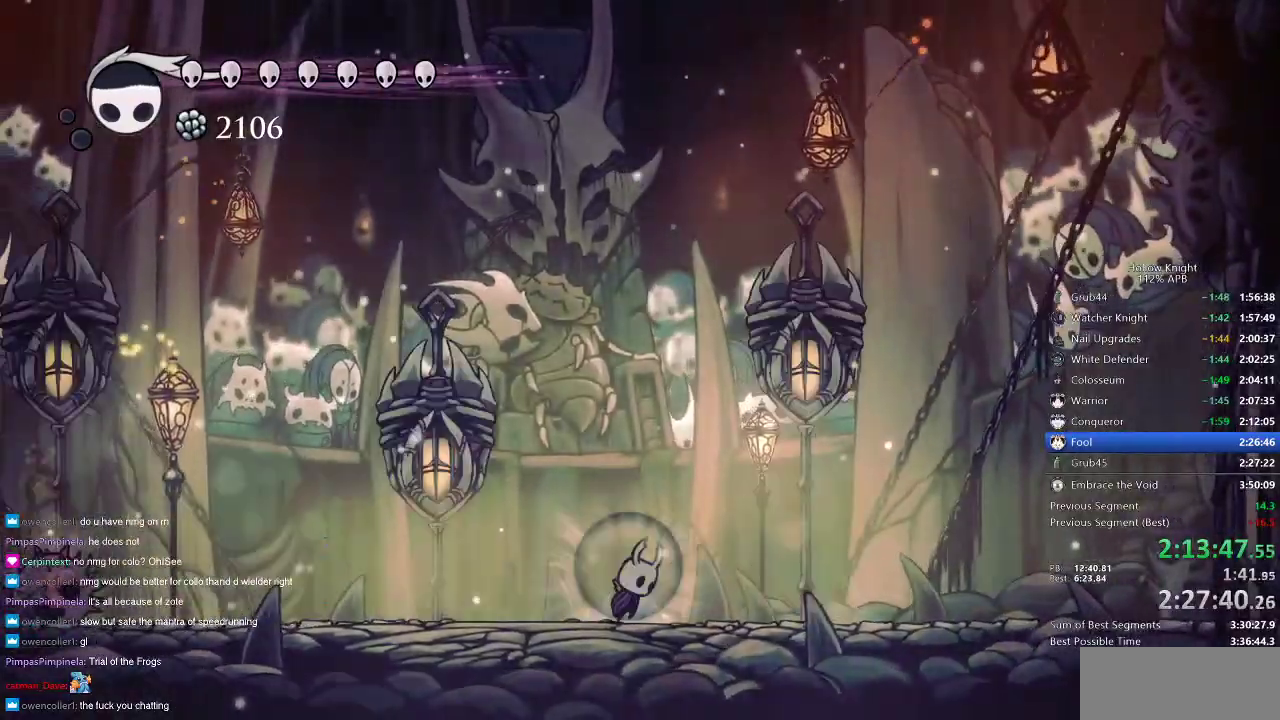
{"keys": ["jump", "nail", "right"], "events": [[17, "jump", "down"], [17, "right", "up"], [250, "jump", "up"], [283, "jump", "down"], [483, "right", "down"]]}
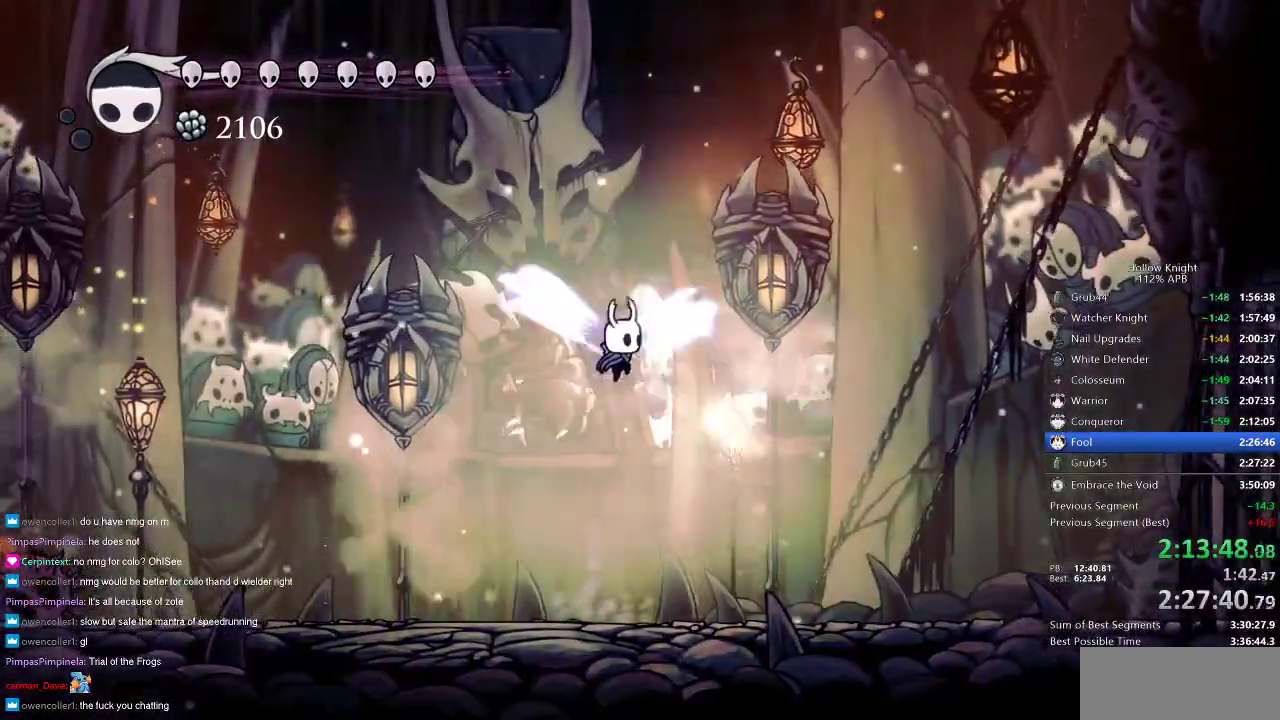
{"keys": ["right"], "events": [[167, "jump", "up"], [167, "nail", "up"], [200, "right", "up"], [417, "right", "down"]]}
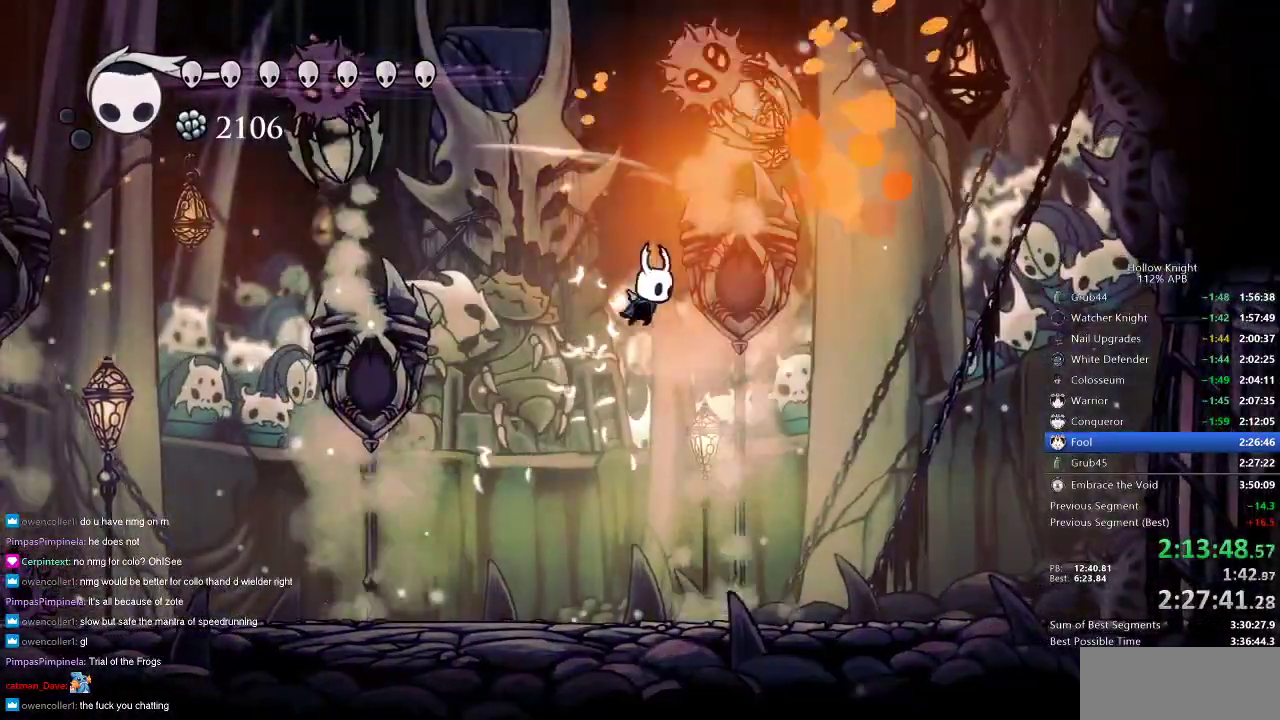
{"keys": ["left"], "events": [[417, "left", "down"], [417, "right", "up"]]}
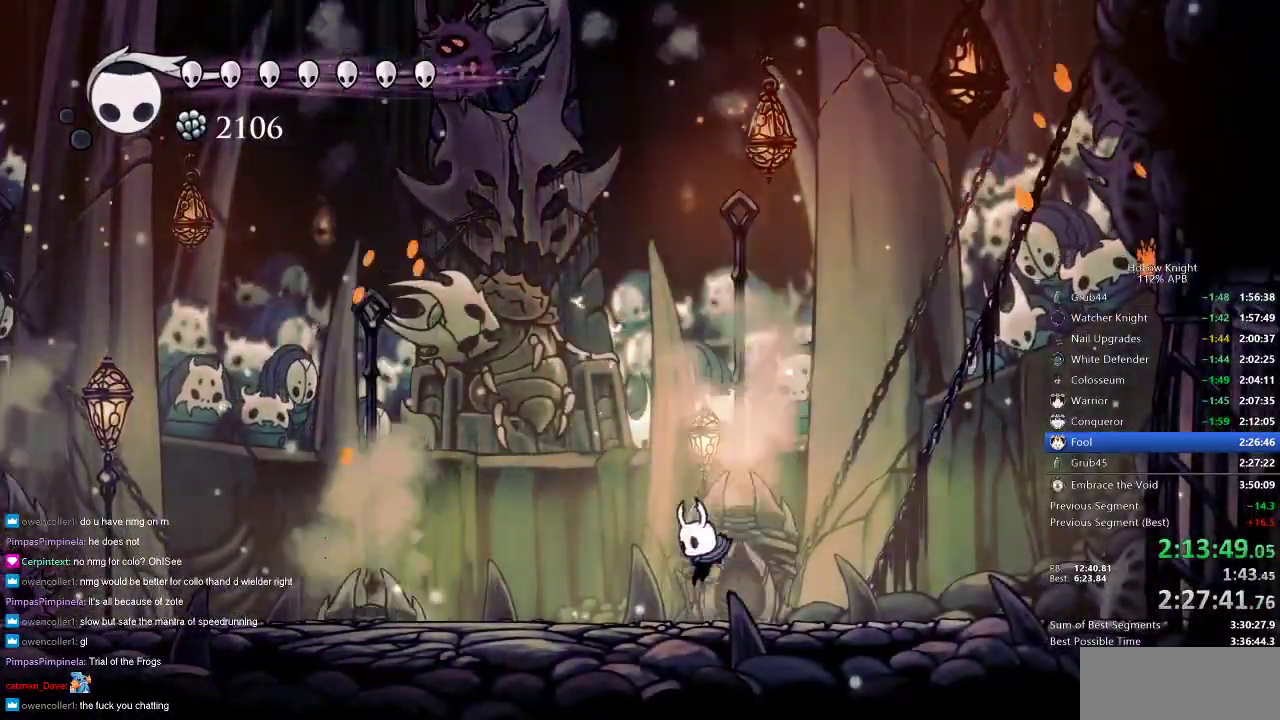
{"keys": ["left", "spell"], "events": [[133, "jump", "down"], [400, "jump", "up"], [450, "spell", "down"]]}
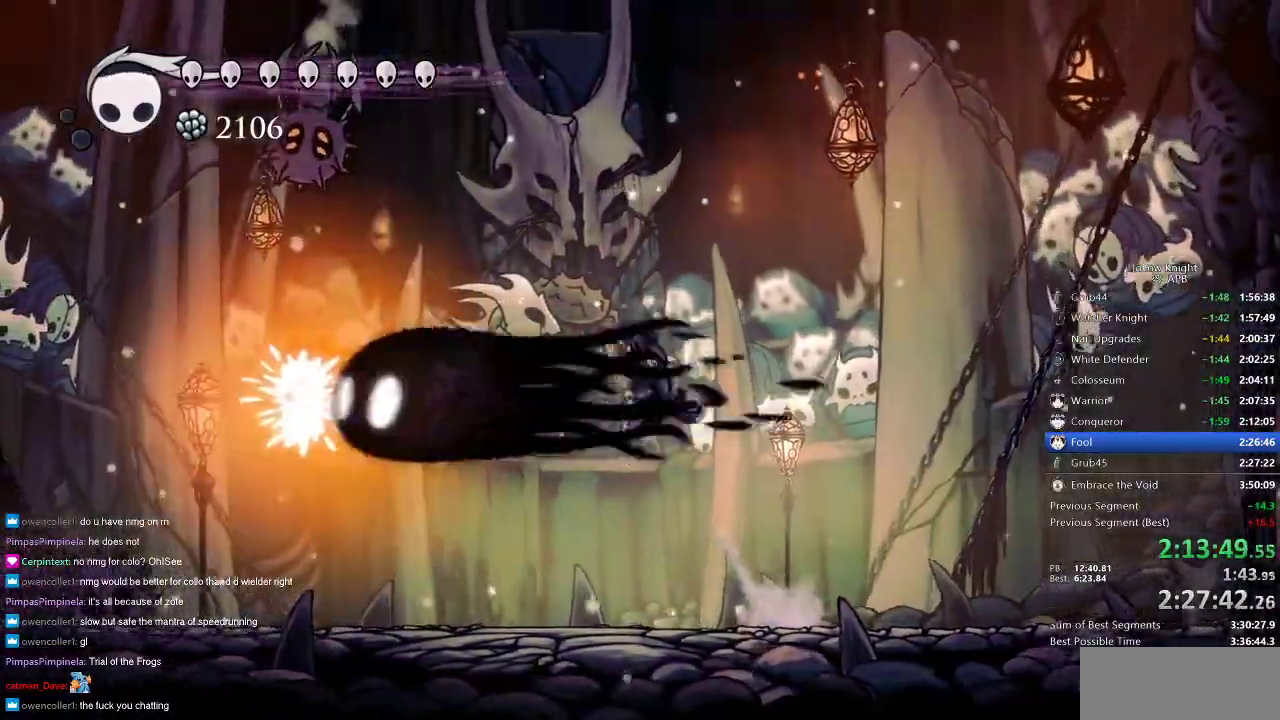
{"keys": ["left"], "events": [[50, "spell", "up"]]}
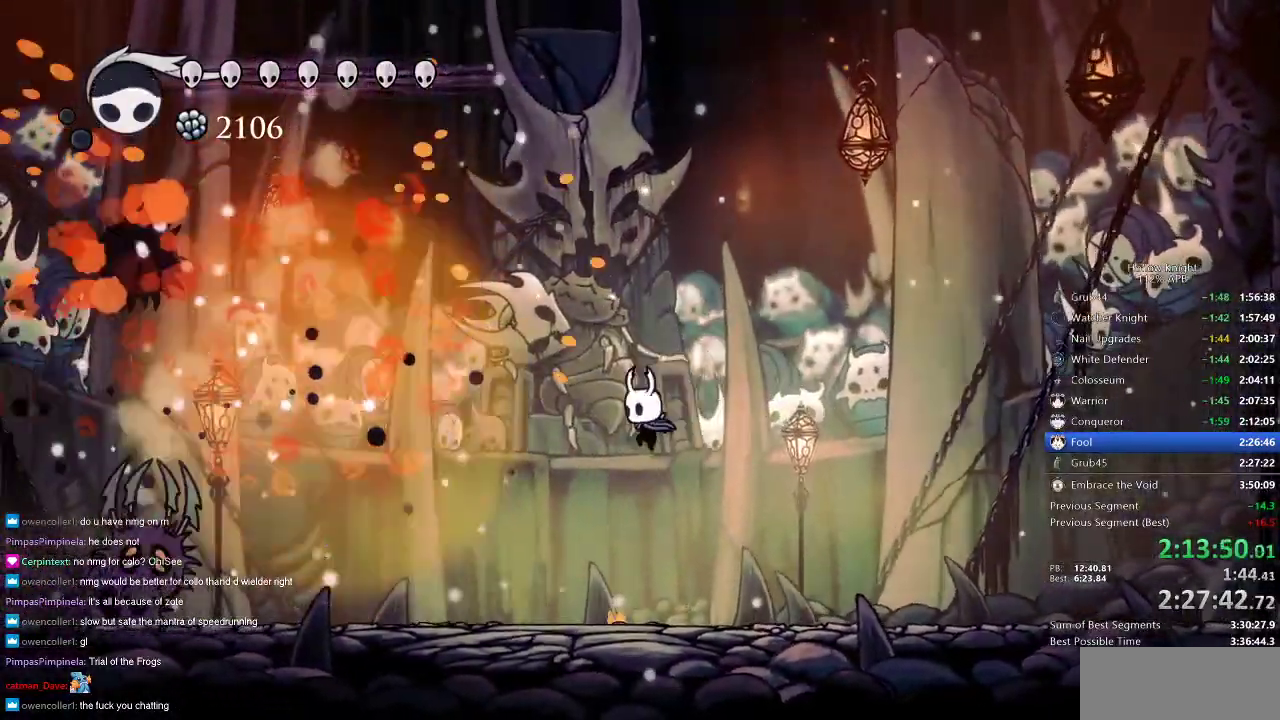
{"keys": ["nail"], "events": [[183, "spell", "down"], [267, "spell", "up"], [367, "left", "up"], [433, "nail", "down"]]}
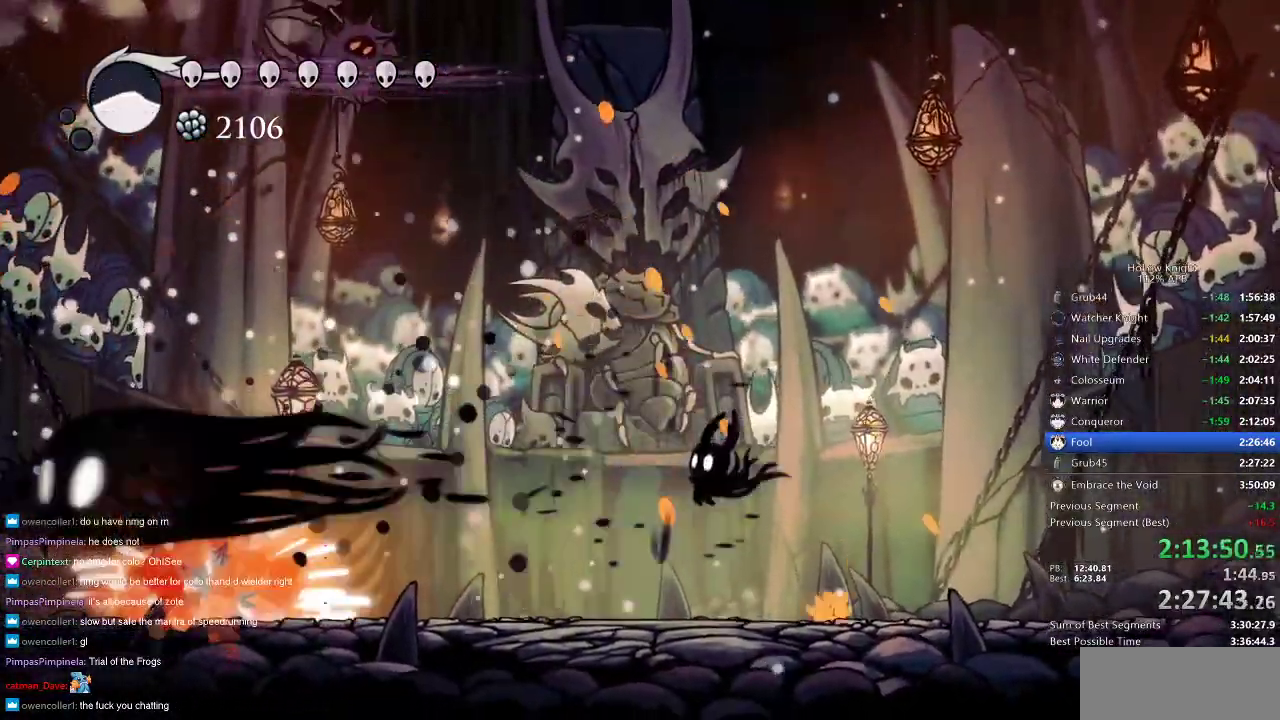
{"keys": ["right"], "events": [[217, "left", "down"], [450, "nail", "up"], [500, "left", "up"], [500, "right", "down"]]}
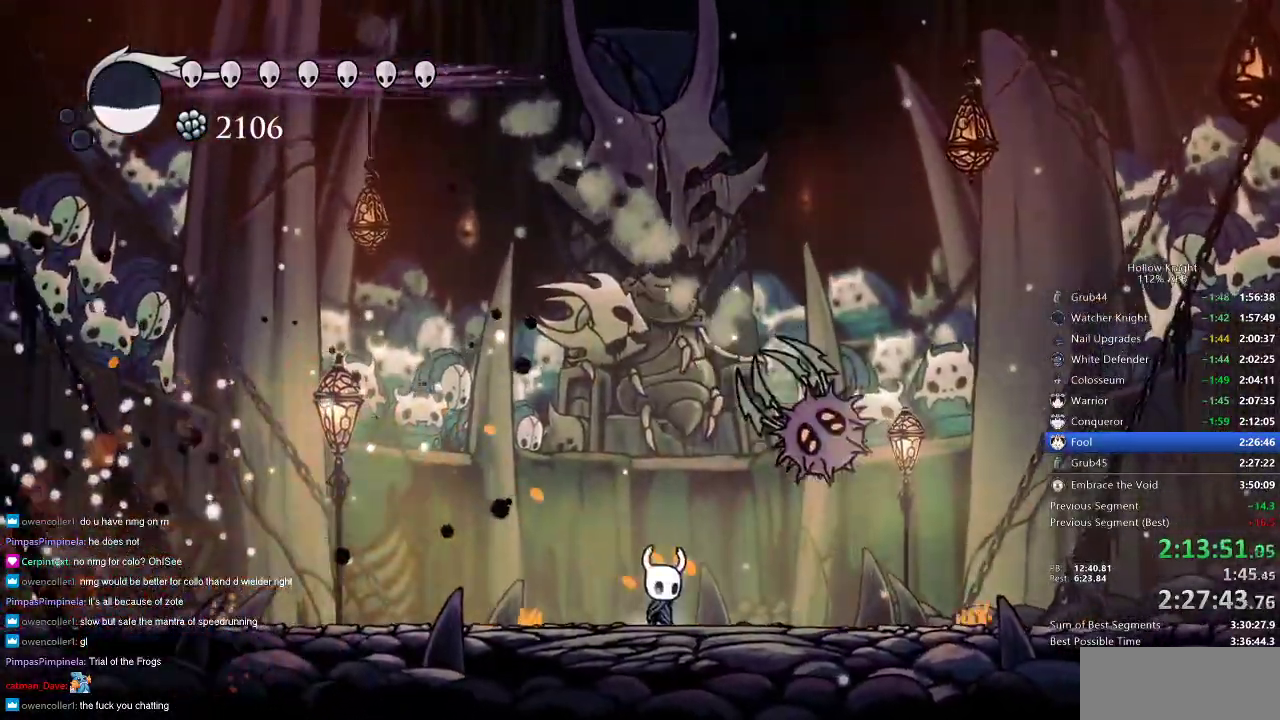
{"keys": ["nail", "right"], "events": [[467, "nail", "down"]]}
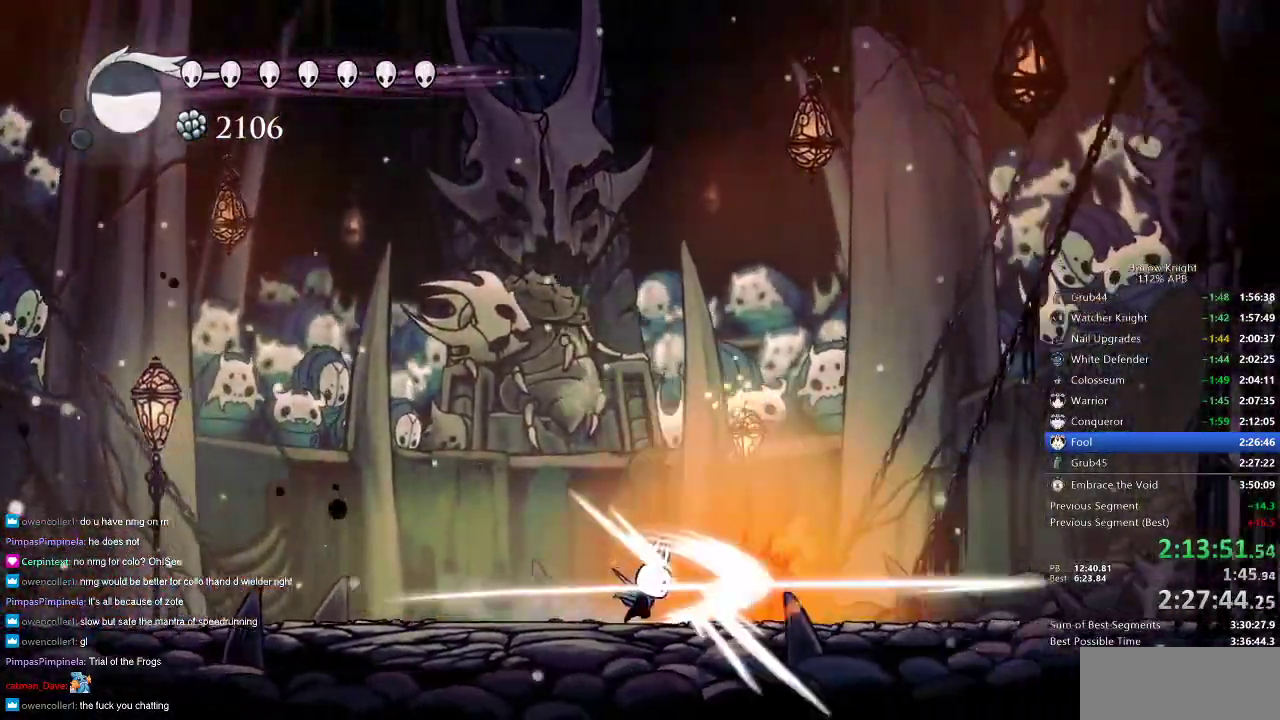
{"keys": ["nail"], "events": [[17, "right", "up"], [100, "nail", "up"], [300, "right", "down"], [383, "nail", "down"], [383, "right", "up"]]}
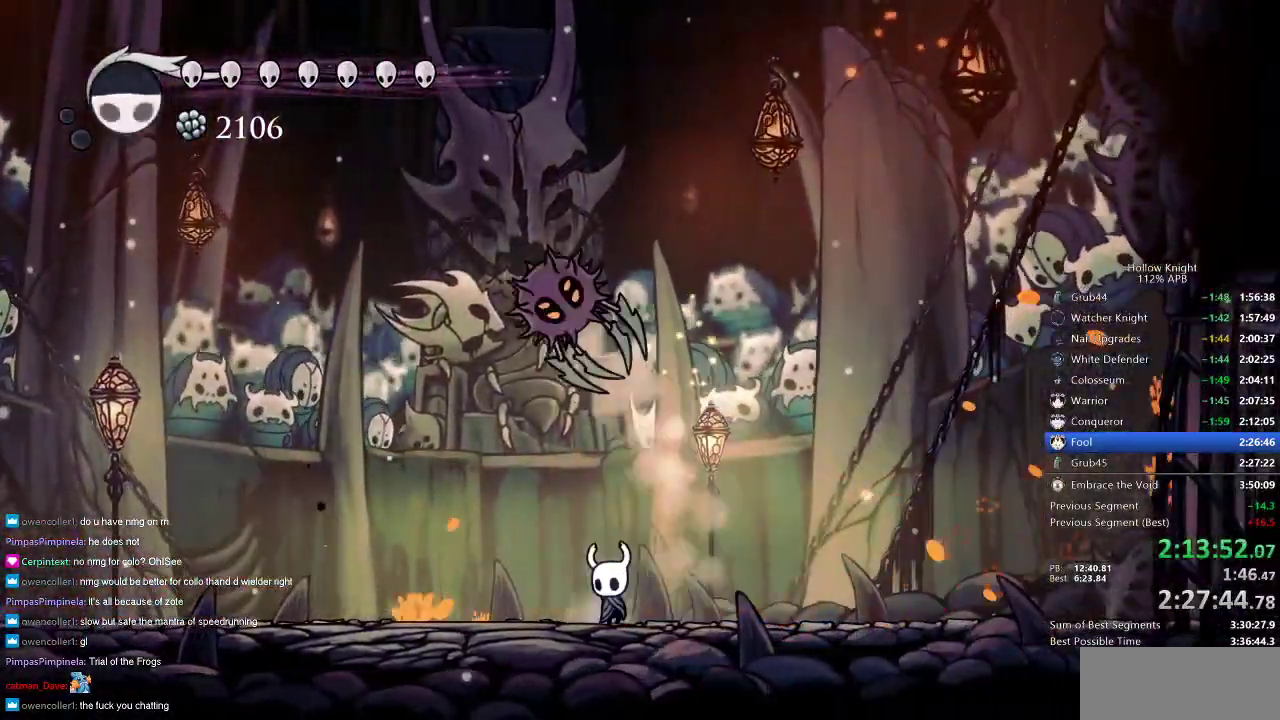
{"keys": [], "events": [[17, "left", "down"], [17, "nail", "up"], [17, "up", "down"], [67, "up", "up"], [167, "jump", "down"], [383, "left", "up"], [383, "nail", "down"], [450, "jump", "up"], [500, "nail", "up"]]}
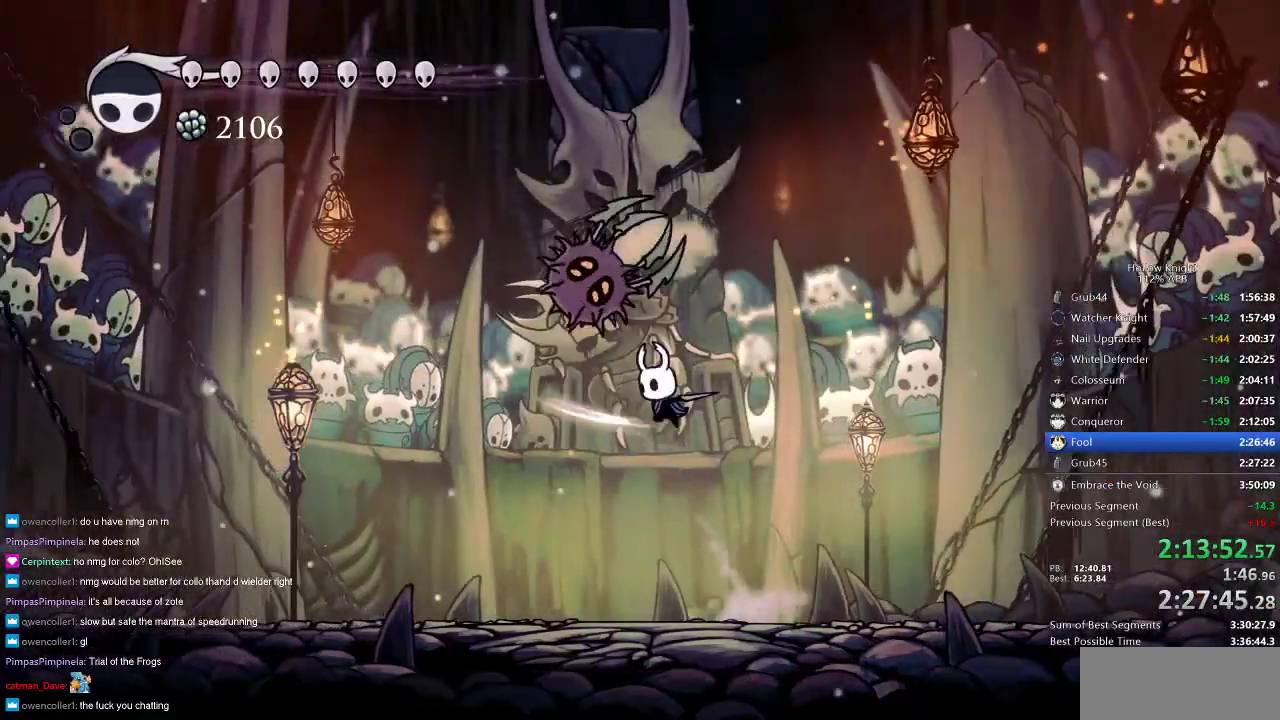
{"keys": ["left"], "events": [[183, "left", "down"], [367, "nail", "down"], [500, "nail", "up"]]}
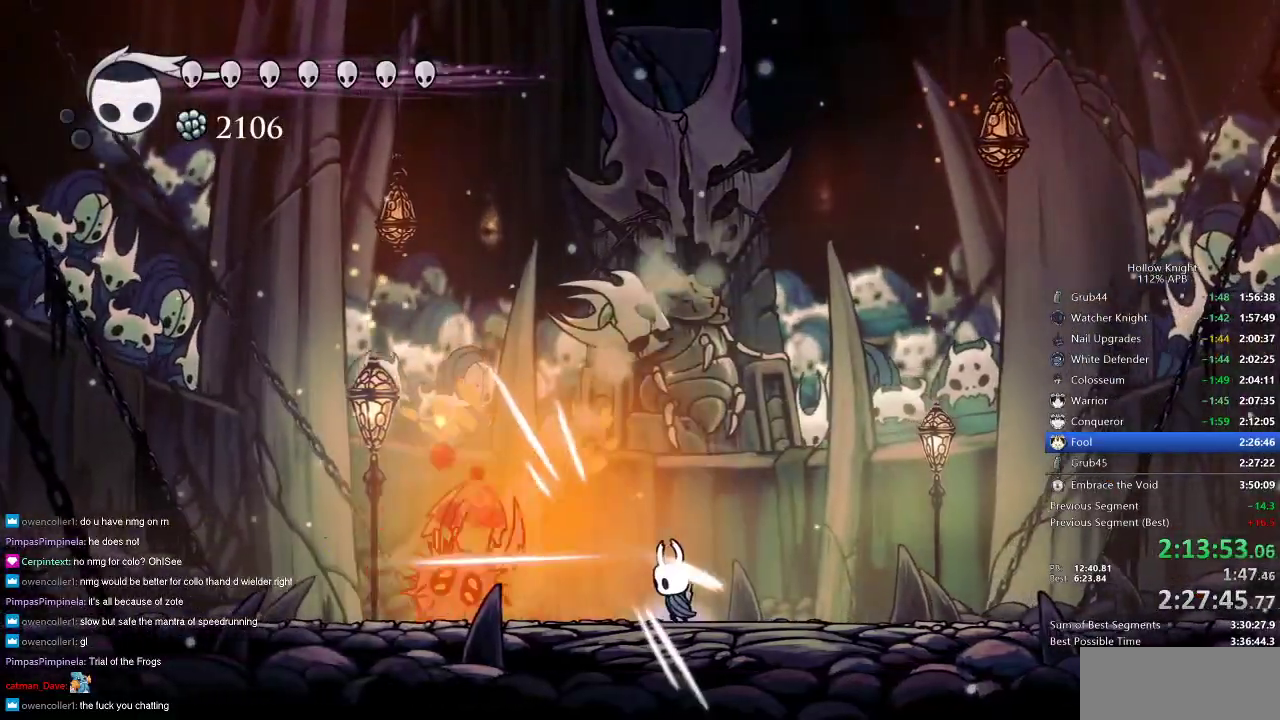
{"keys": ["left", "nail"], "events": [[467, "nail", "down"]]}
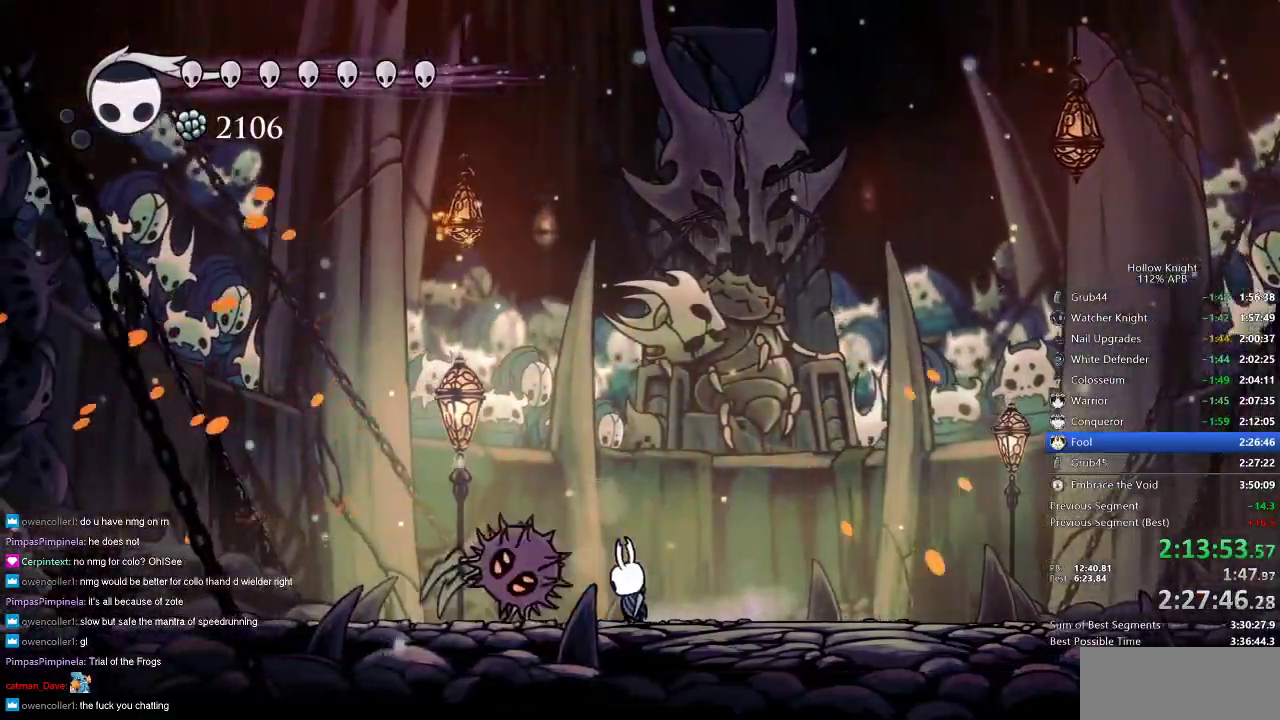
{"keys": ["nail", "right"], "events": [[117, "left", "up"], [167, "right", "down"]]}
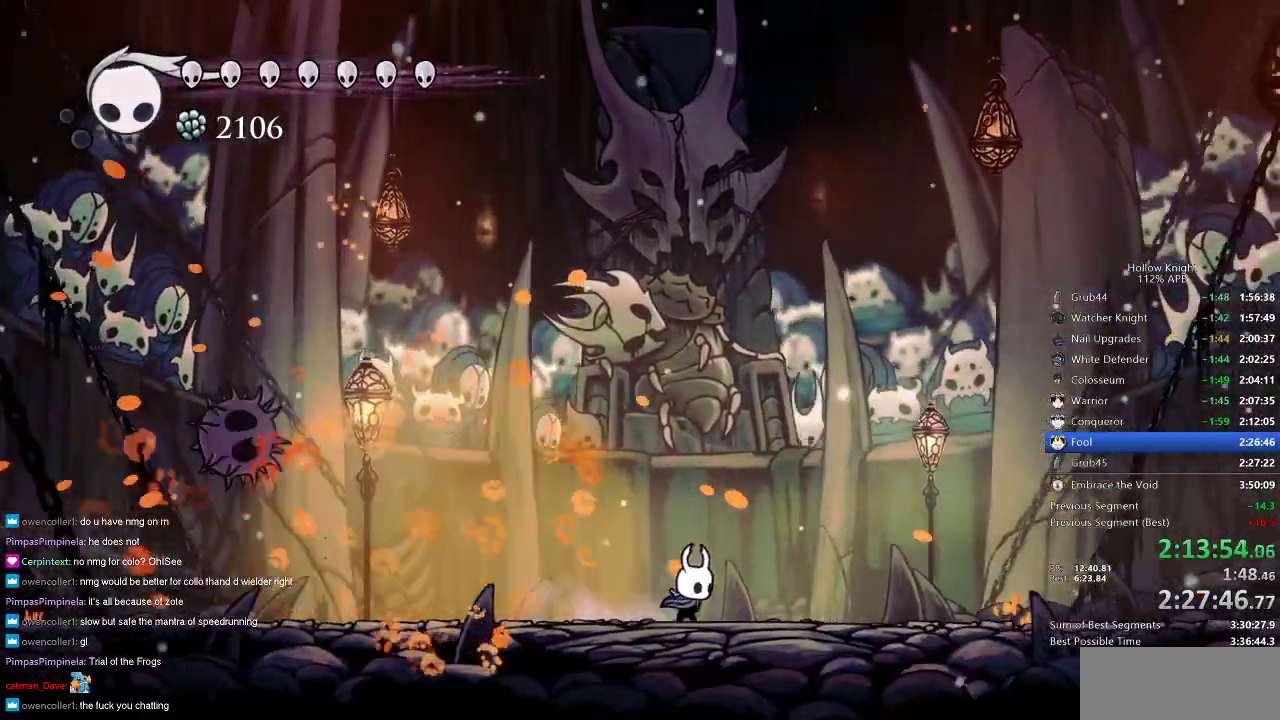
{"keys": ["nail"], "events": [[283, "right", "up"]]}
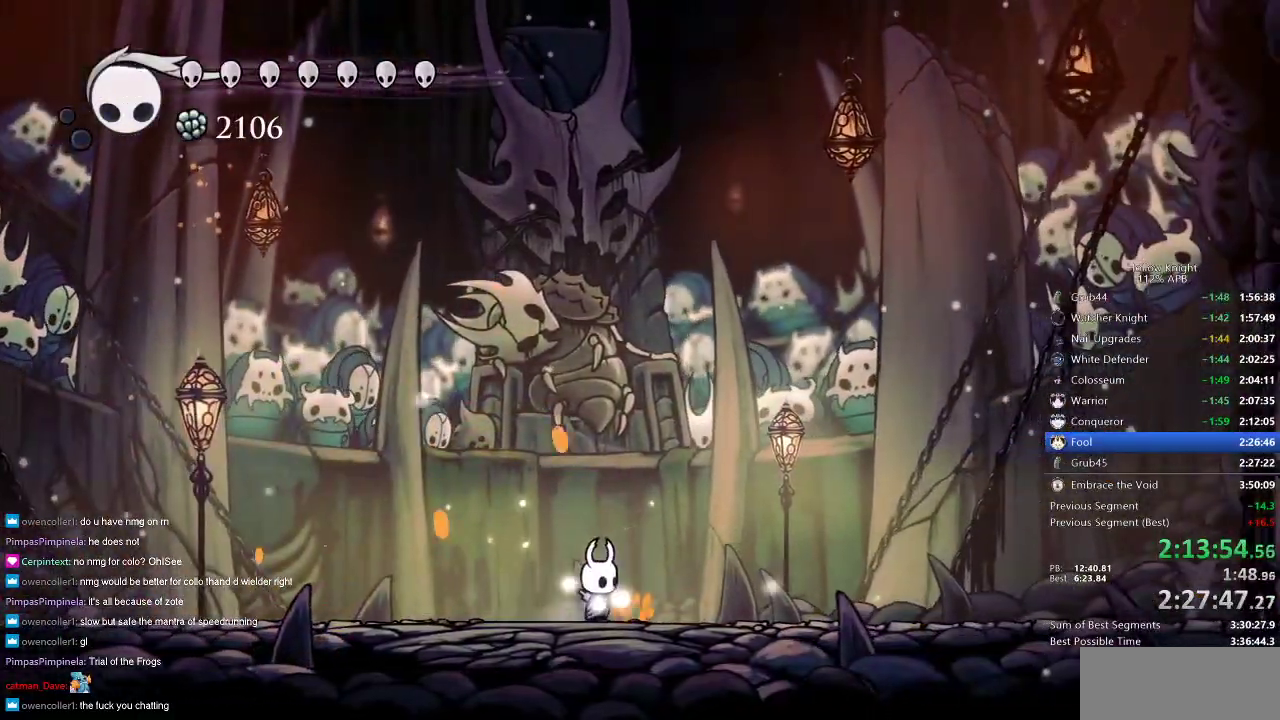
{"keys": ["nail"], "events": []}
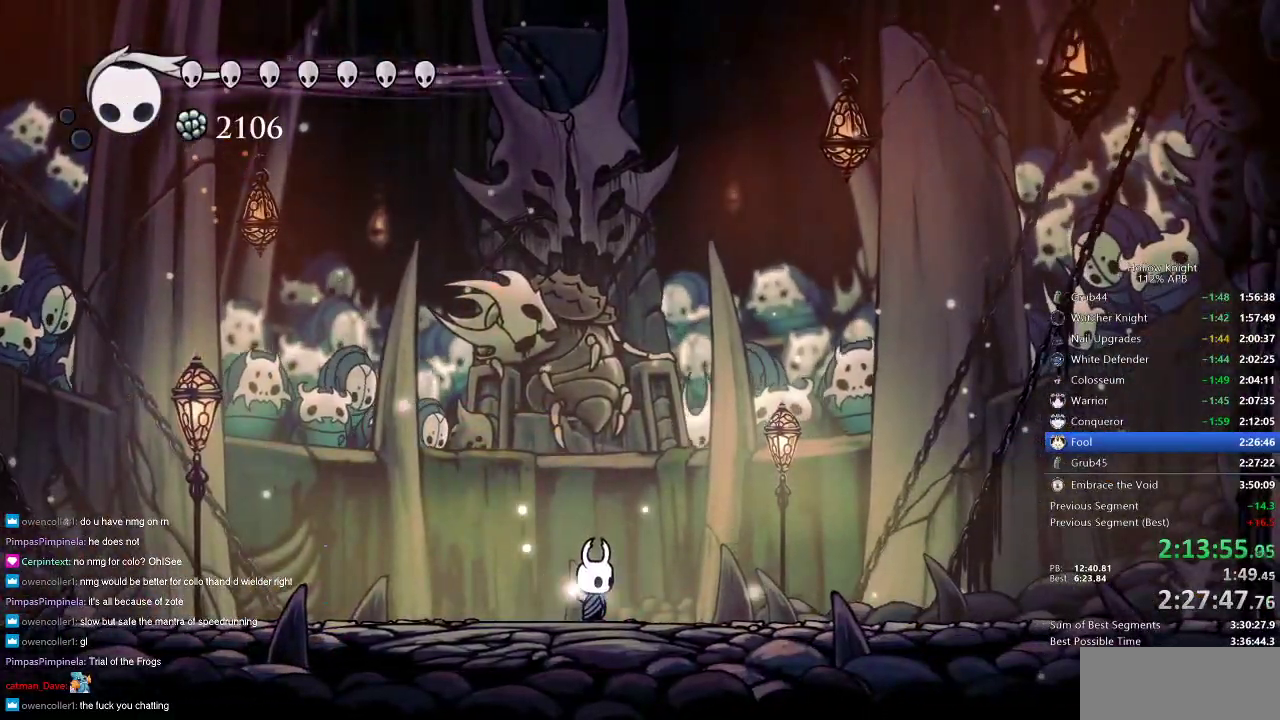
{"keys": ["nail"], "events": []}
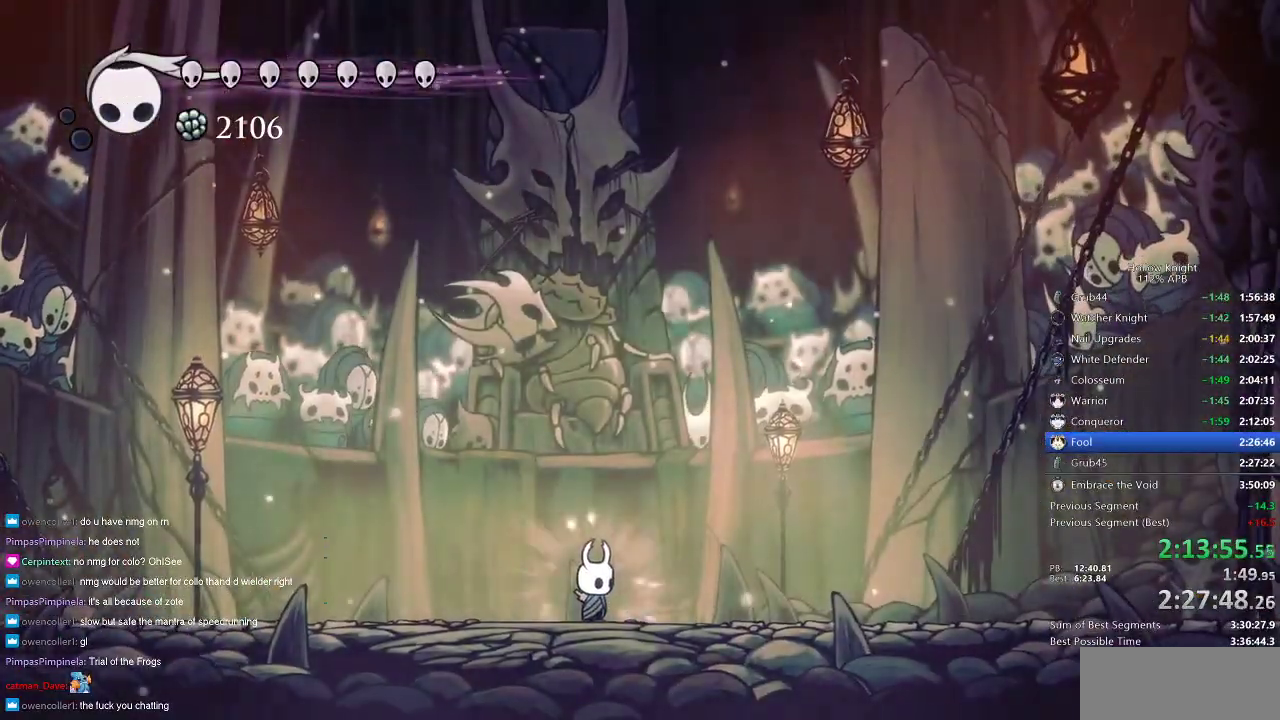
{"keys": ["nail"], "events": []}
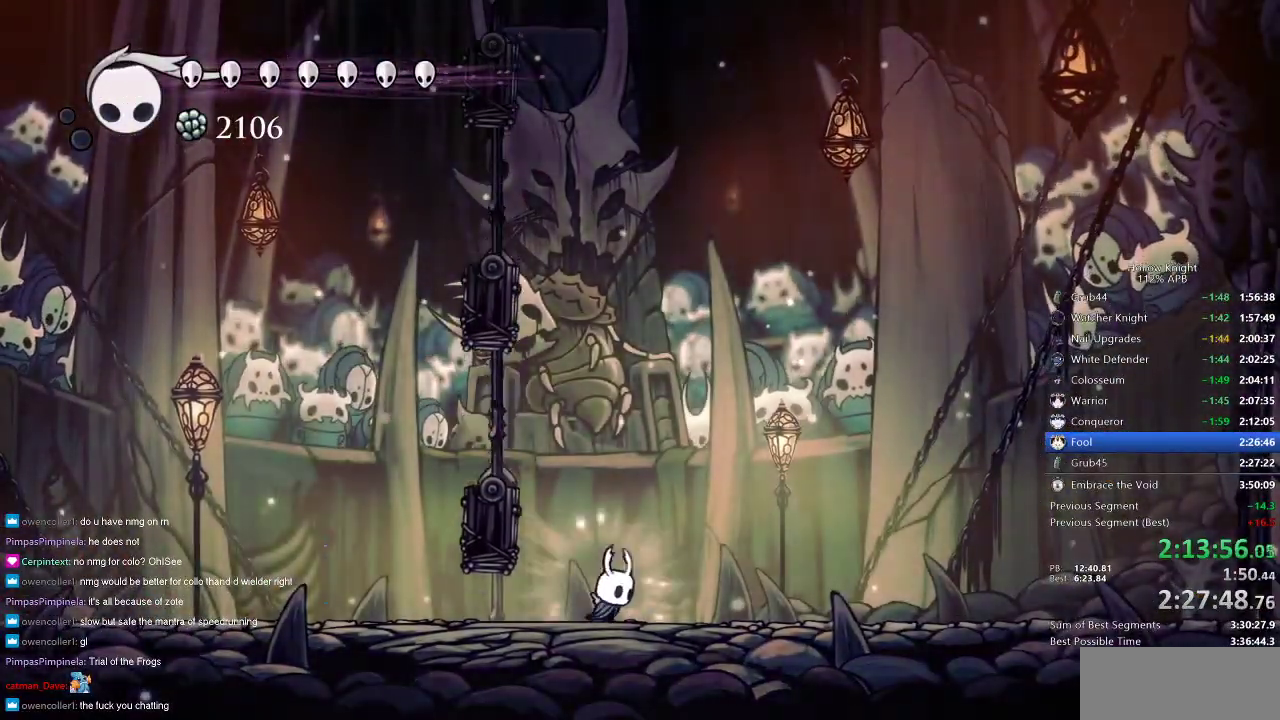
{"keys": ["jump", "left", "nail"], "events": [[17, "right", "down"], [150, "jump", "down"], [217, "right", "up"], [450, "left", "down"]]}
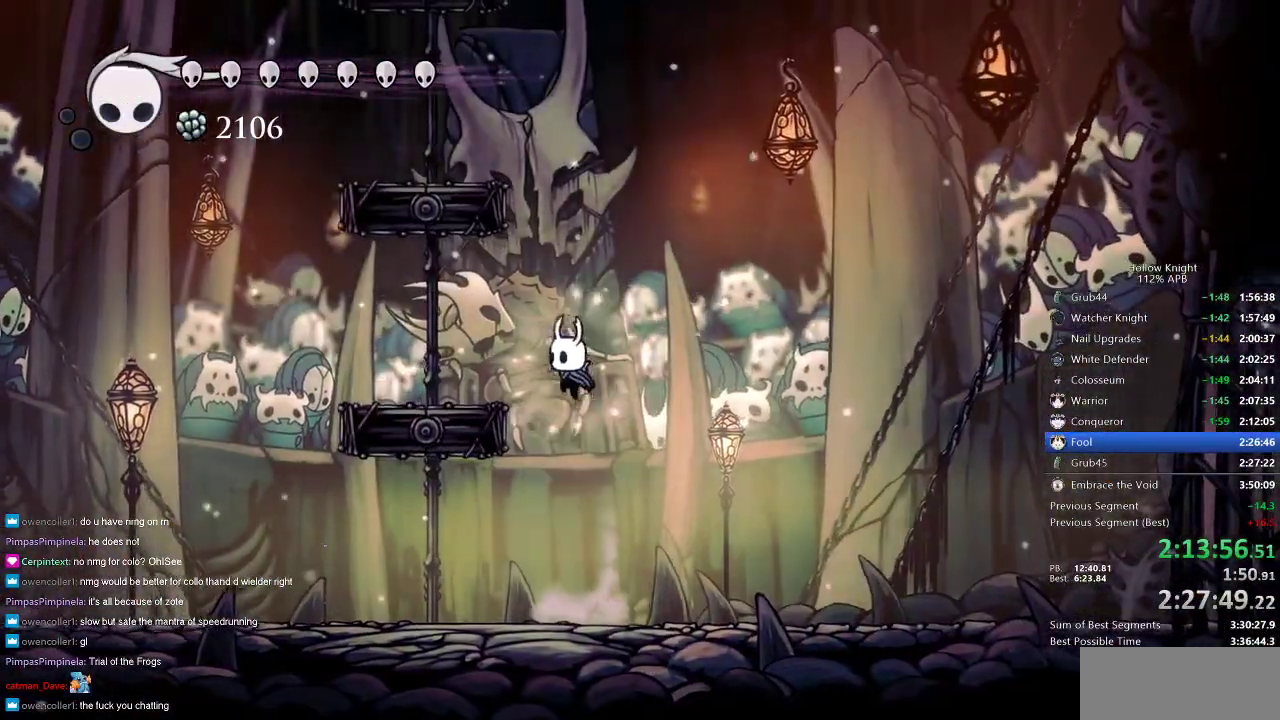
{"keys": ["jump", "nail", "right"], "events": [[183, "jump", "up"], [267, "left", "up"], [367, "right", "down"], [417, "jump", "down"]]}
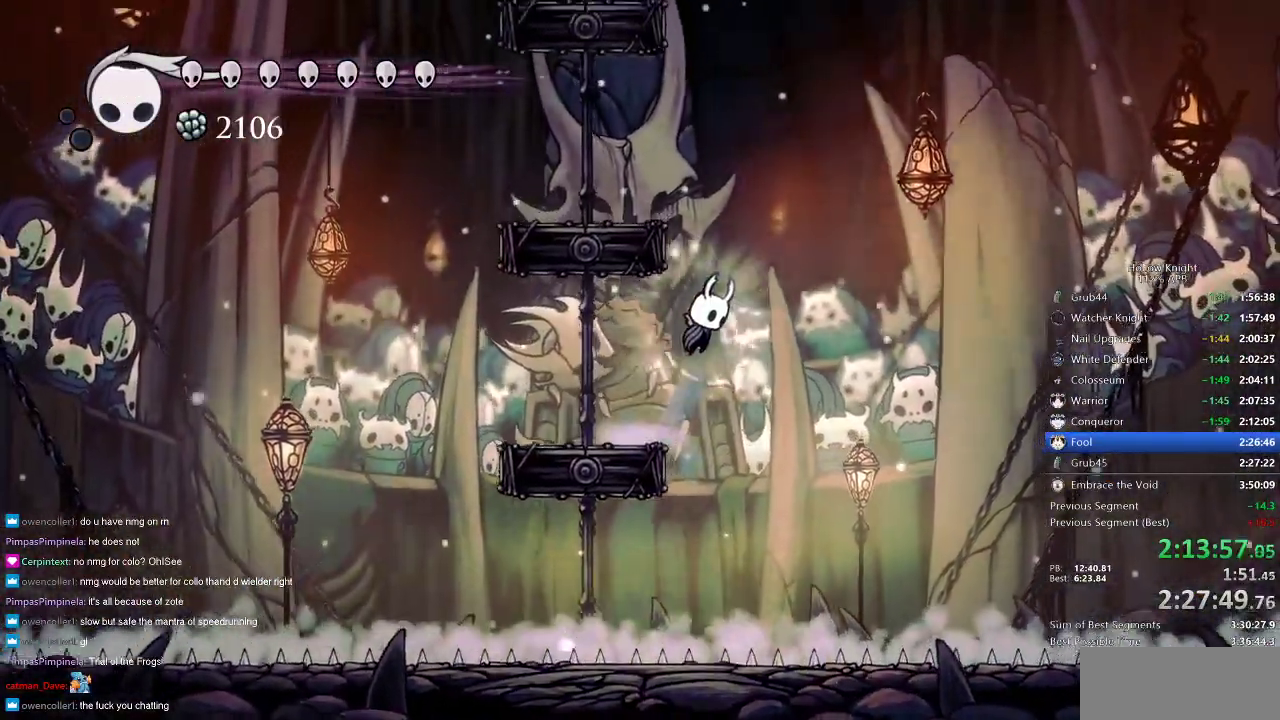
{"keys": ["nail"], "events": [[133, "left", "down"], [150, "right", "up"], [433, "jump", "up"], [483, "left", "up"]]}
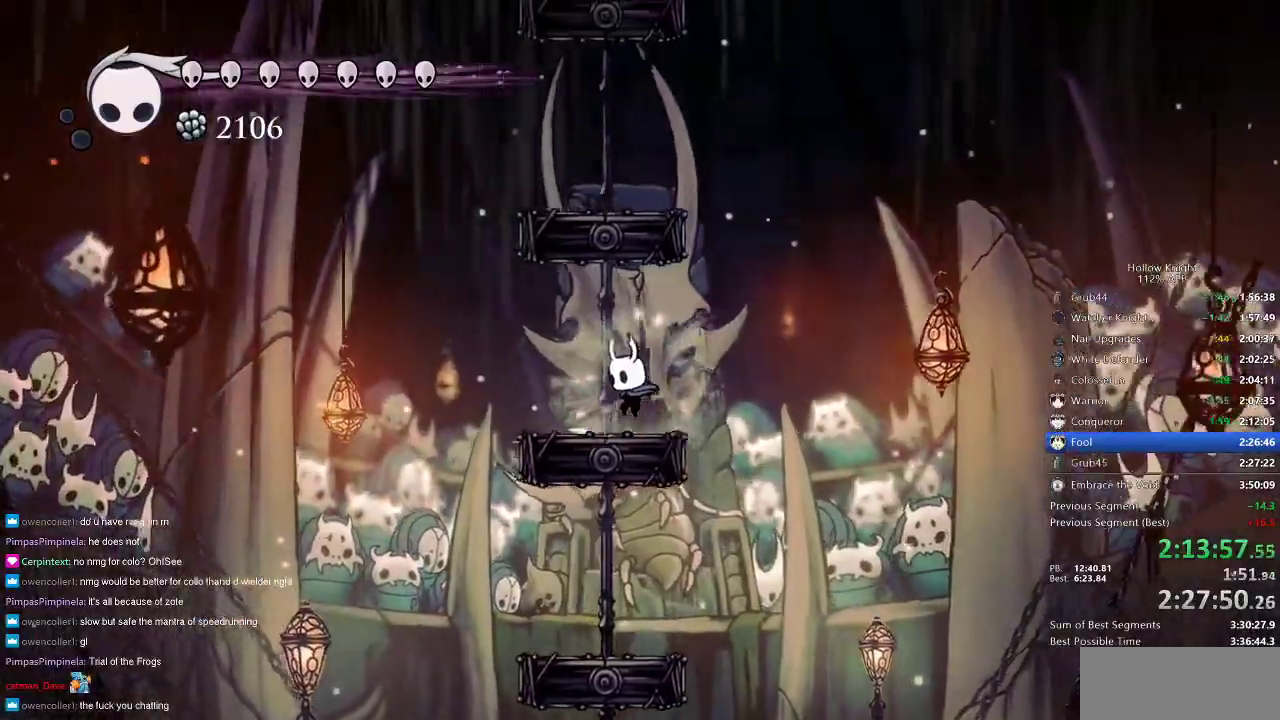
{"keys": ["nail"], "events": [[17, "right", "down"], [117, "right", "up"]]}
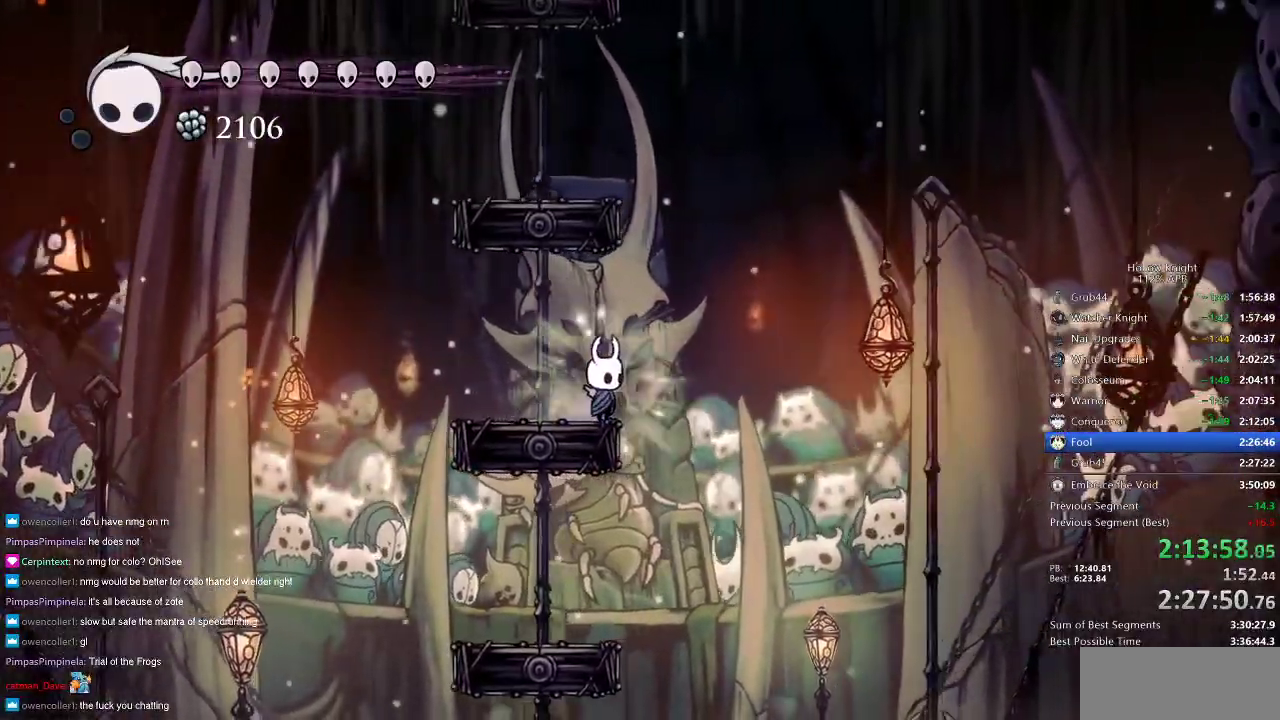
{"keys": ["jump", "nail", "right"], "events": [[400, "right", "down"], [467, "jump", "down"]]}
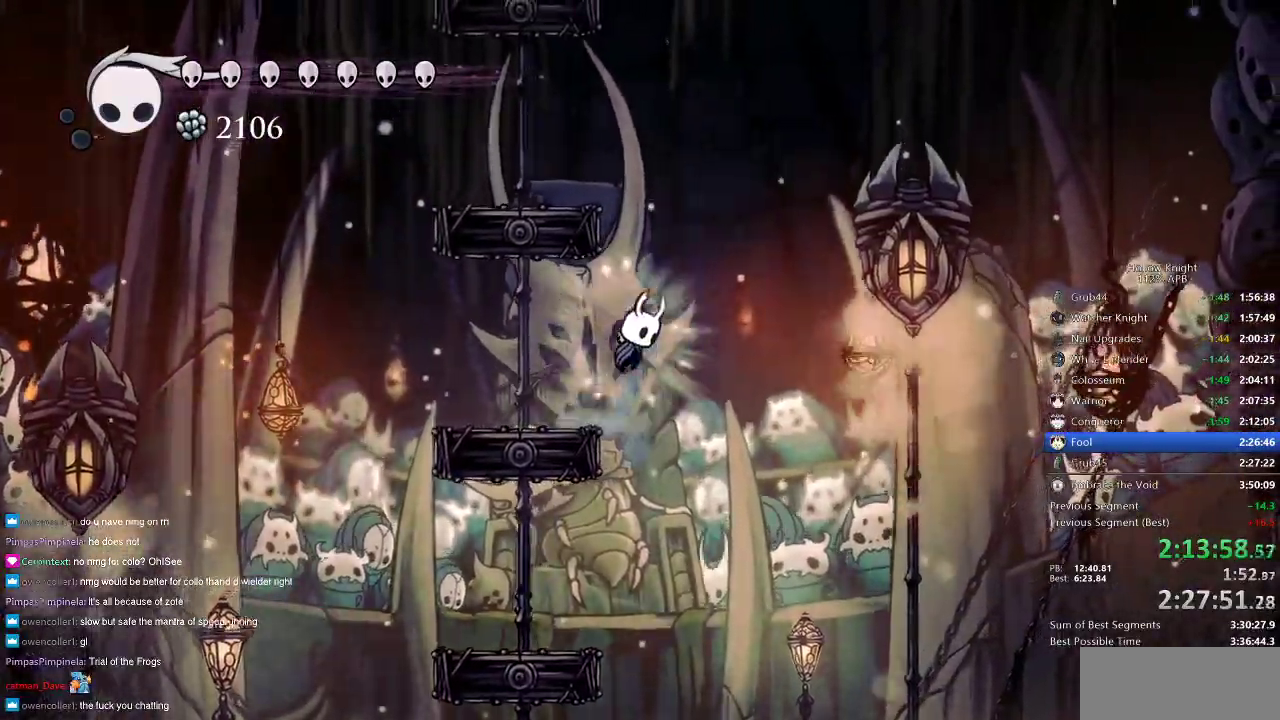
{"keys": ["nail"], "events": [[250, "jump", "up"], [250, "nail", "up"], [283, "nail", "down"], [450, "right", "up"]]}
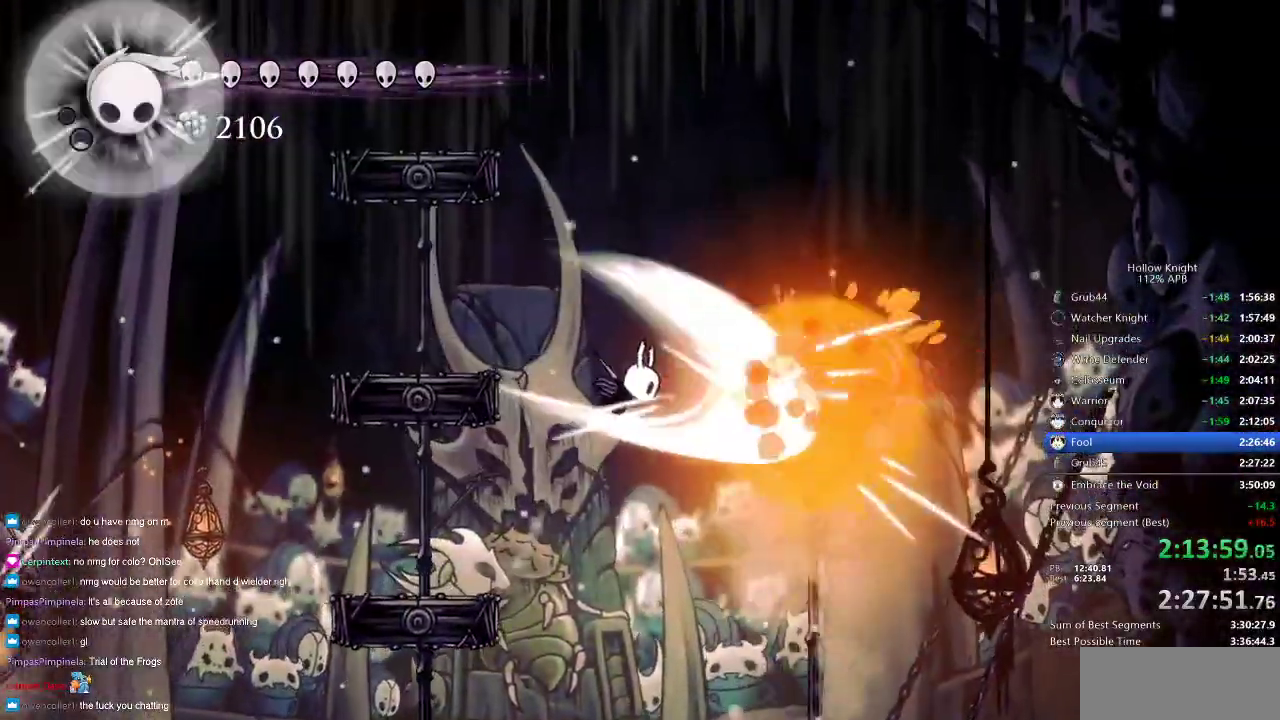
{"keys": ["left", "nail"], "events": [[50, "left", "down"]]}
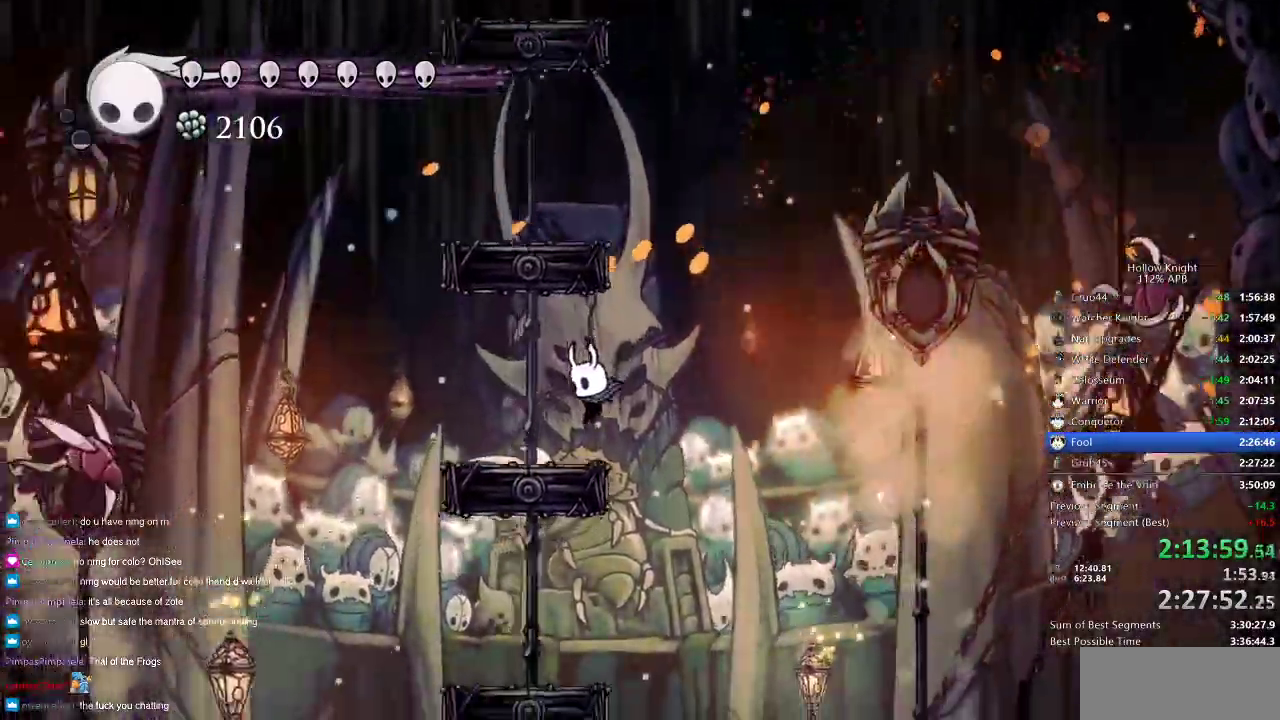
{"keys": ["nail"], "events": [[33, "left", "up"], [233, "jump", "down"], [233, "right", "down"], [417, "right", "up"], [467, "jump", "up"]]}
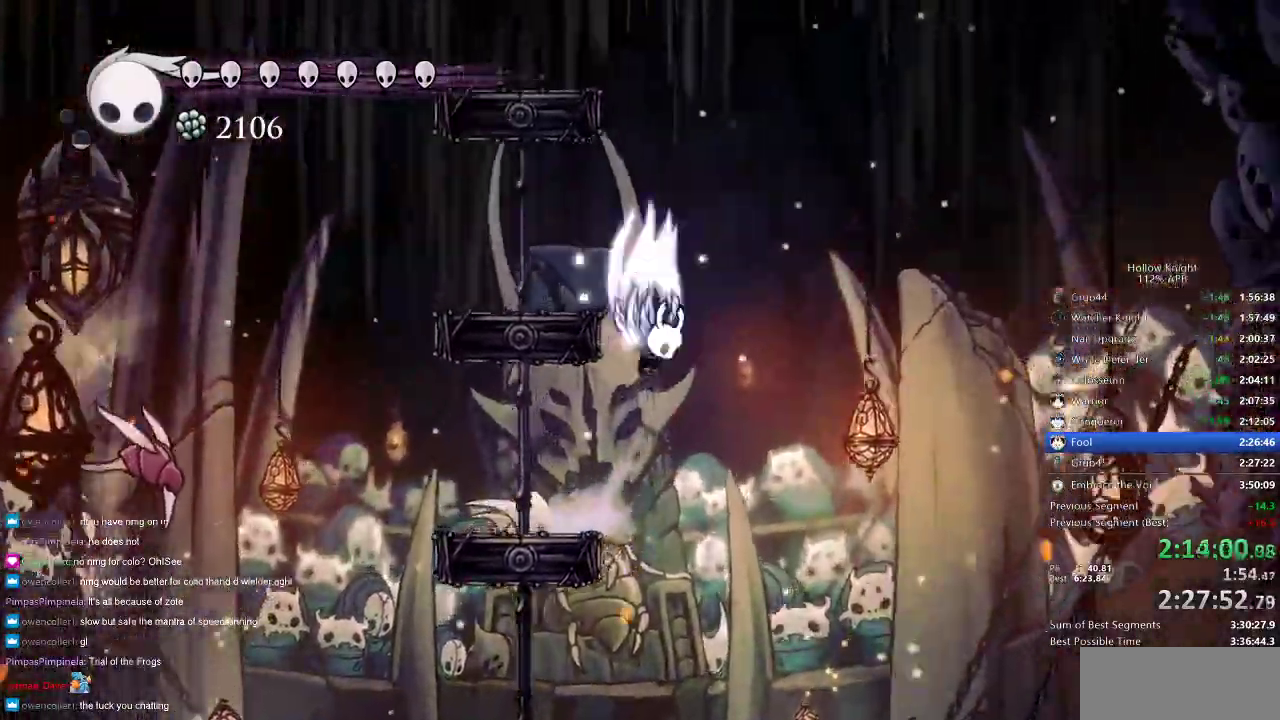
{"keys": ["left", "nail"], "events": [[50, "jump", "down"], [150, "right", "down"], [333, "right", "up"], [367, "jump", "up"], [433, "left", "down"]]}
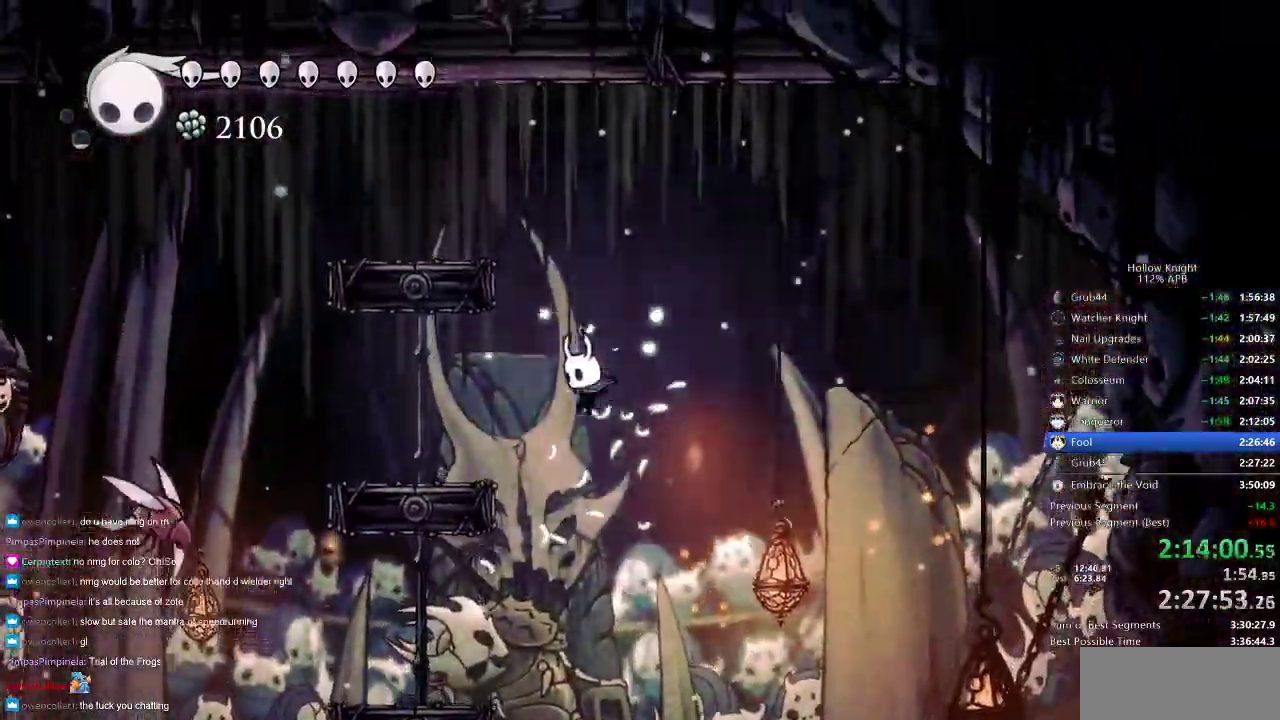
{"keys": ["right"], "events": [[117, "dash", "down"], [150, "left", "up"], [150, "nail", "up"], [217, "dash", "up"], [267, "right", "down"]]}
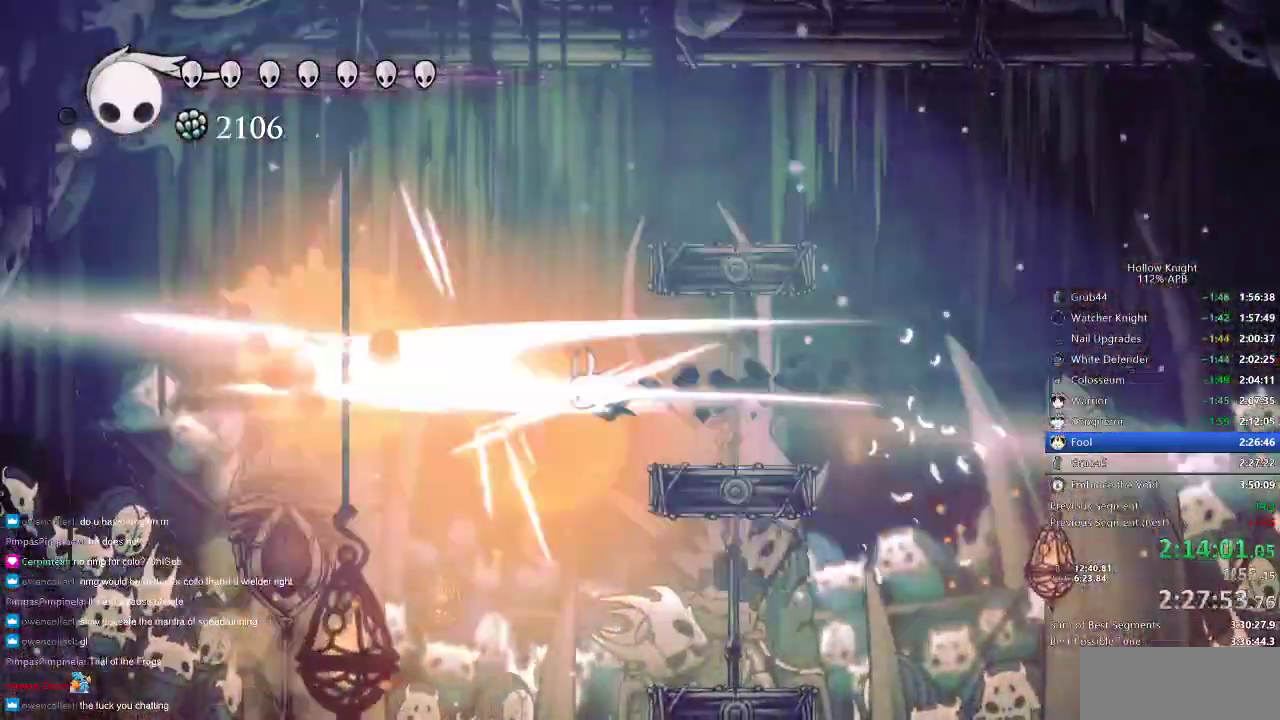
{"keys": ["right"], "events": []}
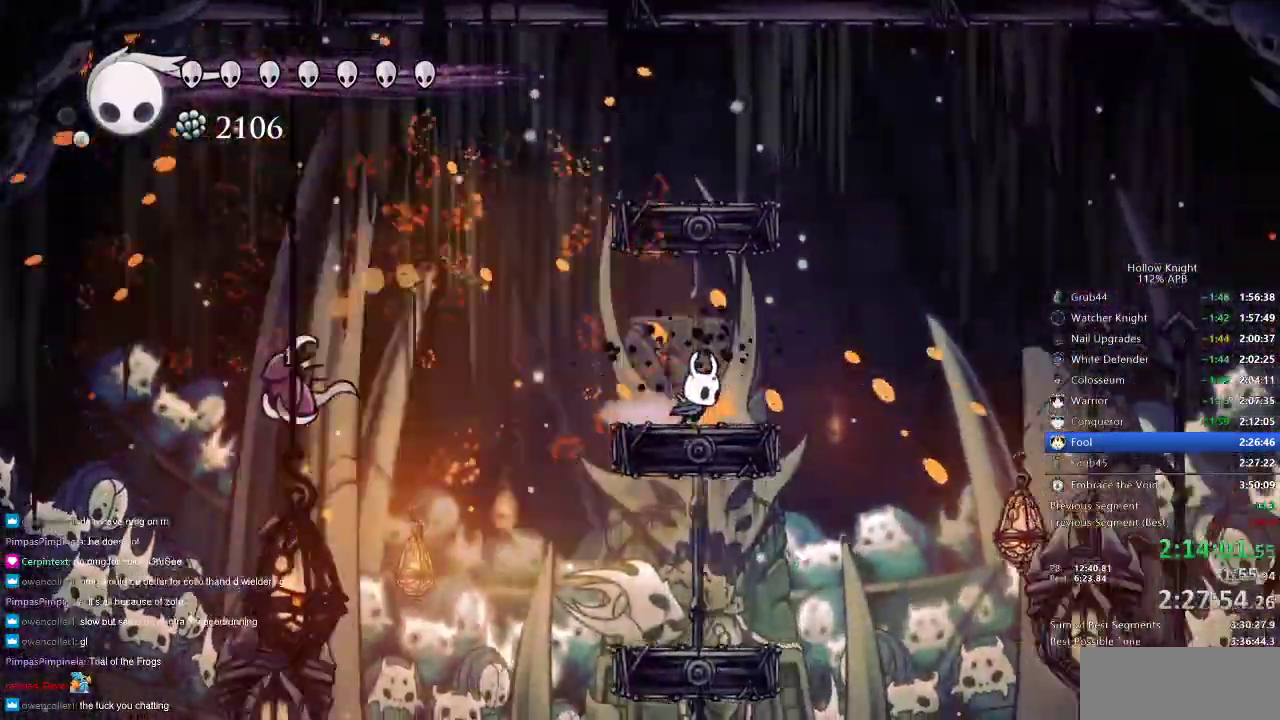
{"keys": [], "events": [[100, "right", "up"], [150, "right", "down"], [200, "jump", "down"], [233, "jump", "up"], [417, "right", "up"]]}